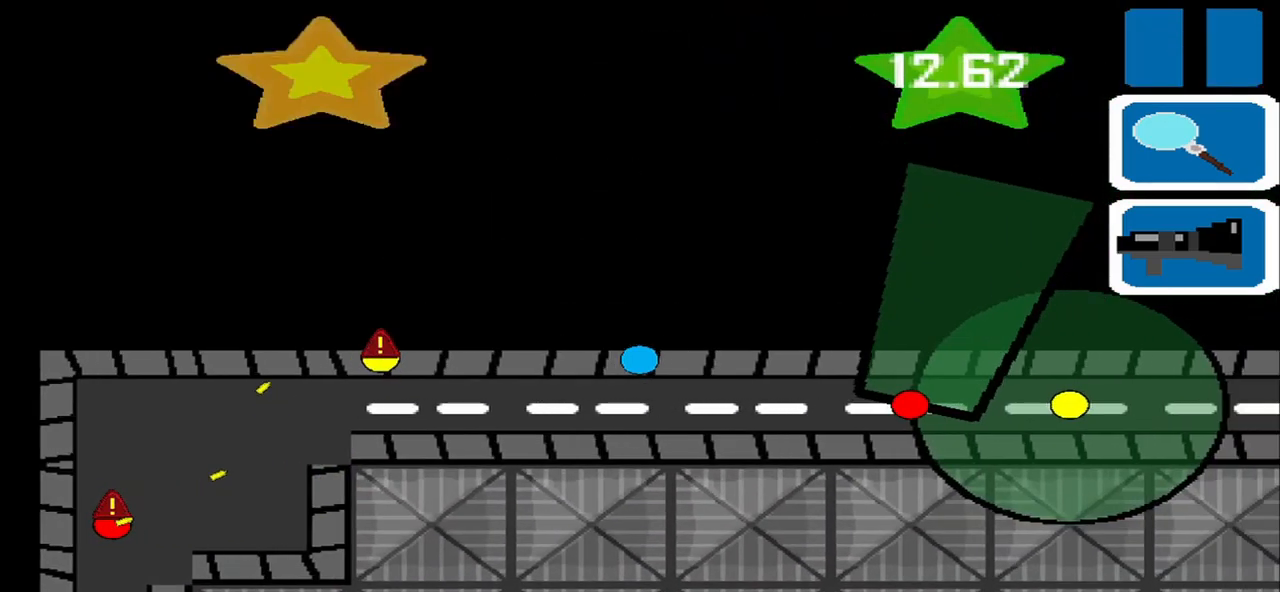
Gameplay with a controller (PlayStation layout); each line is a JSON object with the inputs held at the frame after it. "events" lists button and stick changes between this image and that frame as [ms after this image, input, new state], when the widget could be followed in between. Not read: L2 L3 R2 R3 right_stick.
{"buttons": [], "left_stick": "right", "events": [[42, "left_stick", "down-right"], [292, "left_stick", "right"]]}
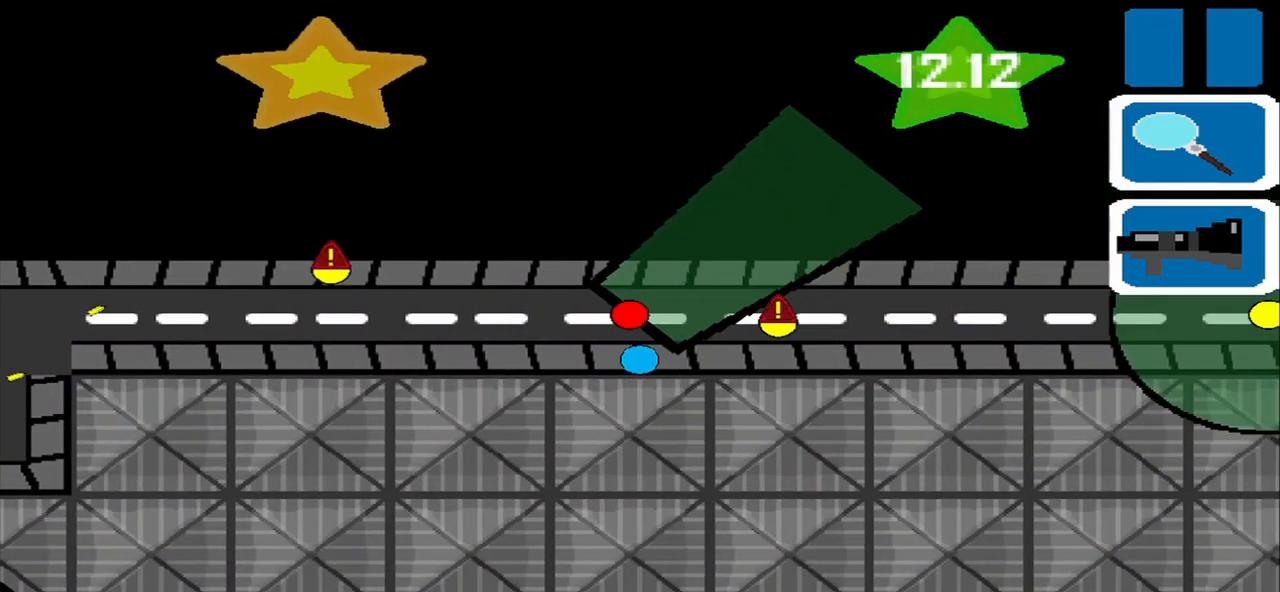
{"buttons": [], "left_stick": "right", "events": [[333, "left_stick", "up"], [500, "left_stick", "right"]]}
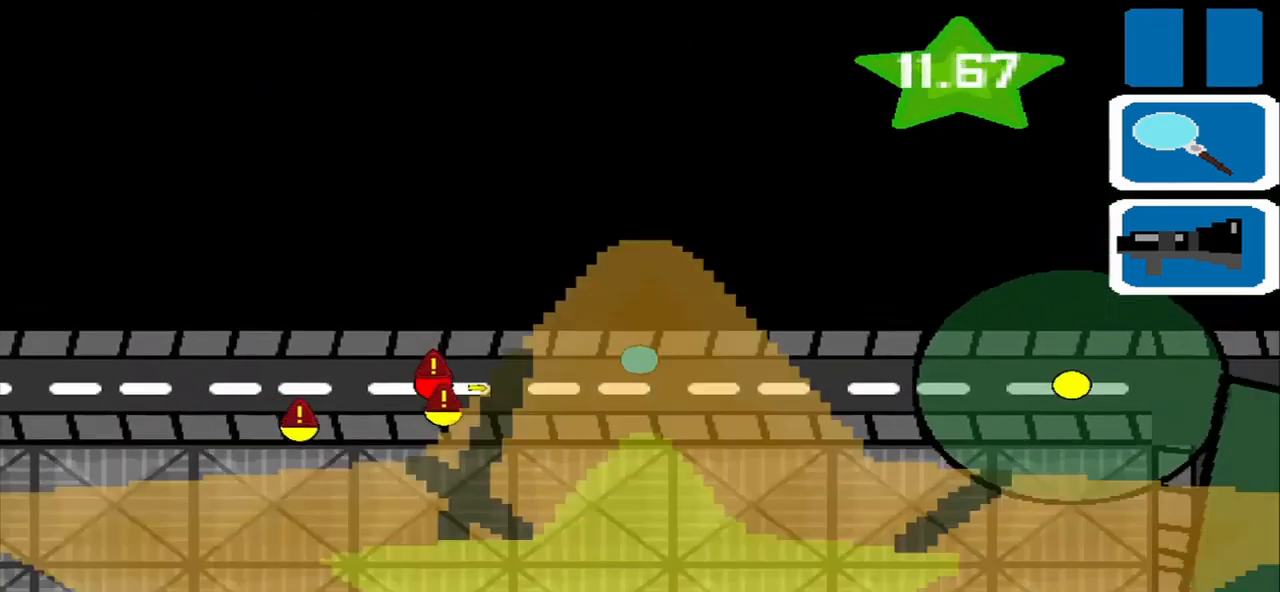
{"buttons": [], "left_stick": "right", "events": [[208, "left_stick", "down-right"], [375, "left_stick", "right"]]}
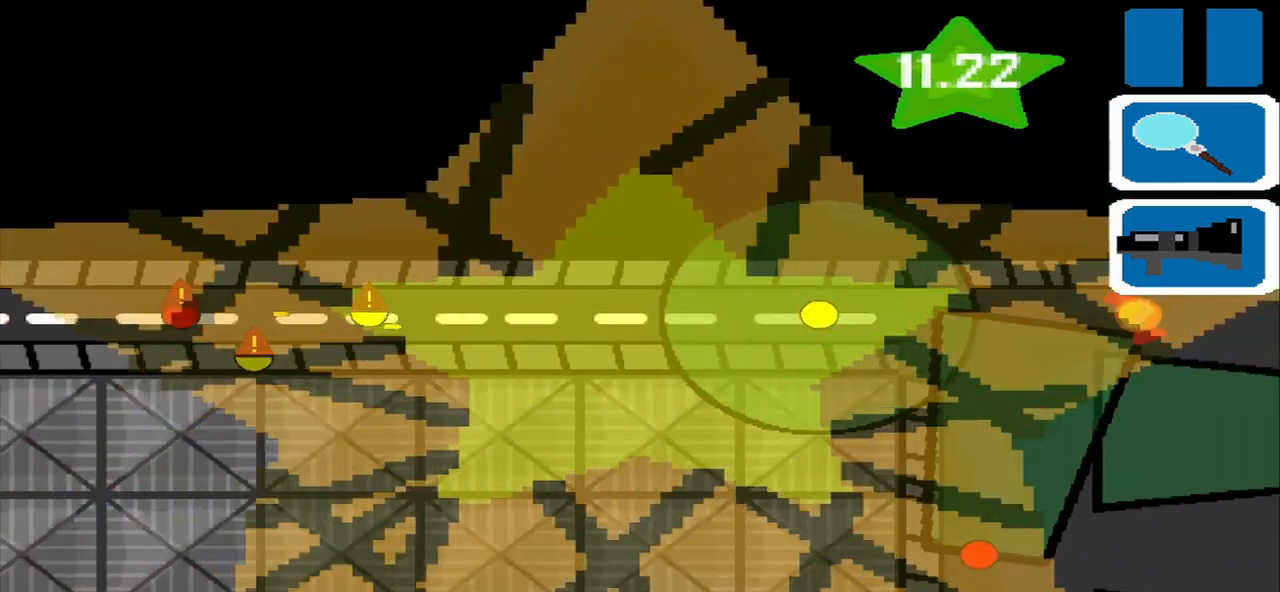
{"buttons": [], "left_stick": "right", "events": []}
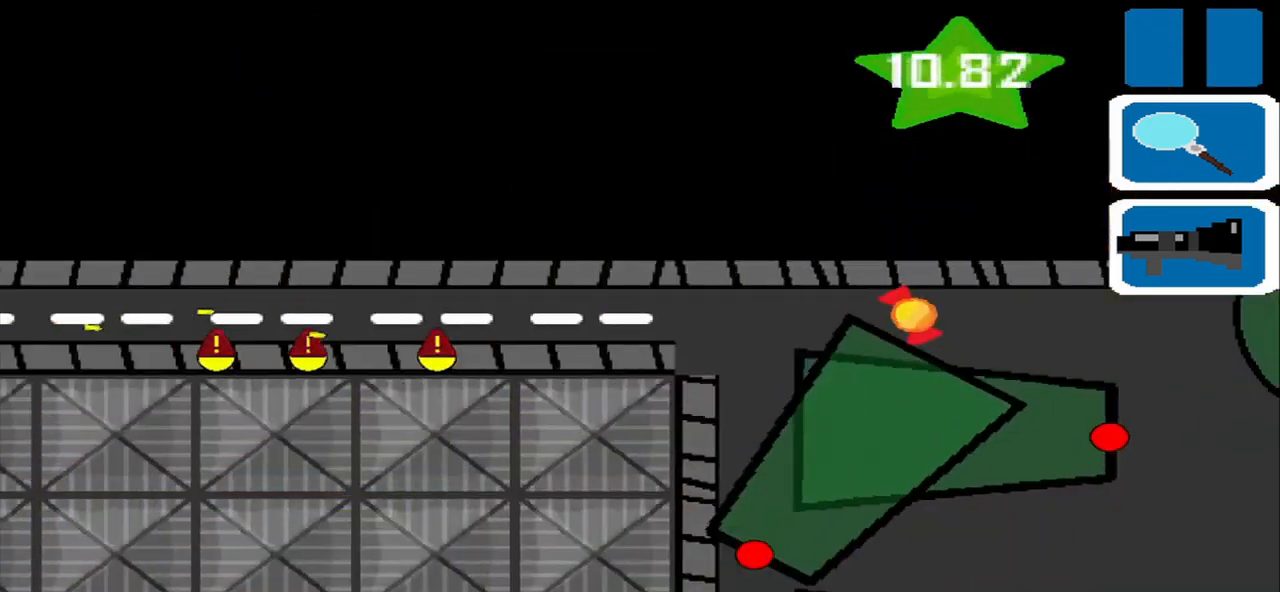
{"buttons": [], "left_stick": "down-right", "events": [[208, "left_stick", "down-right"]]}
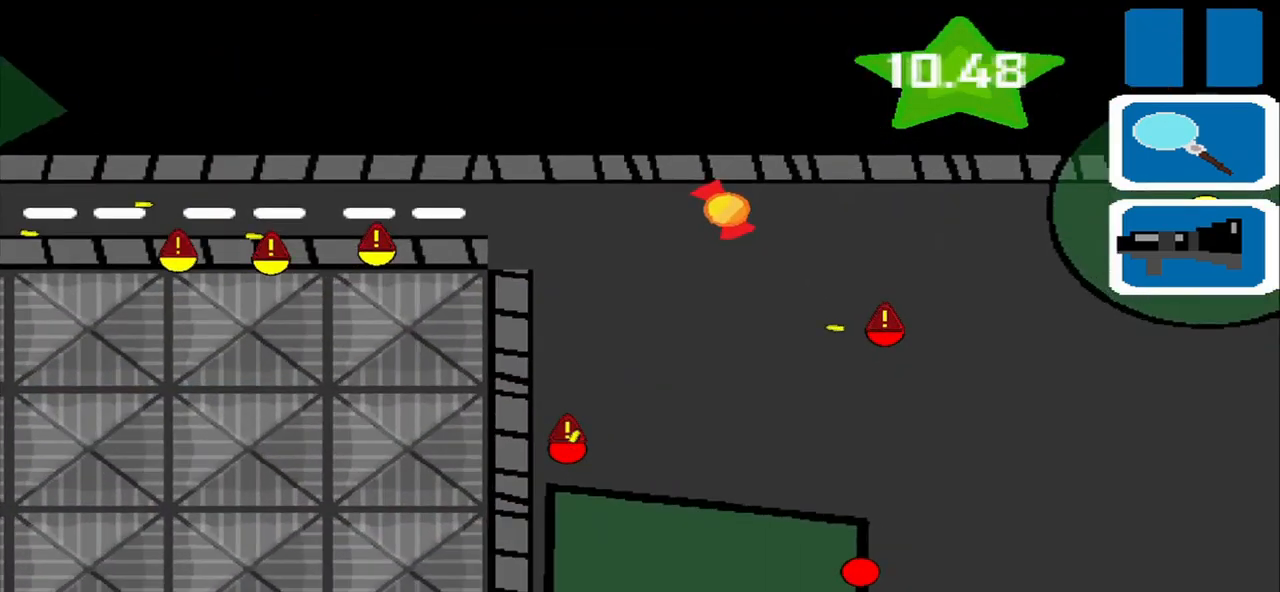
{"buttons": [], "left_stick": "right", "events": [[292, "left_stick", "right"]]}
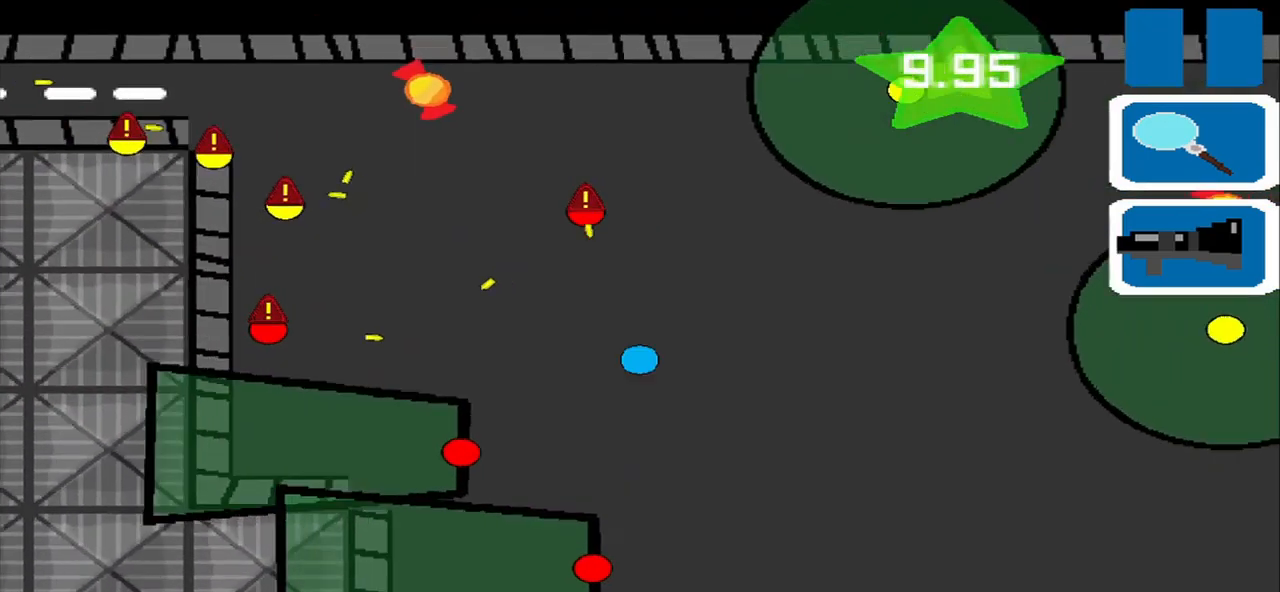
{"buttons": [], "left_stick": "down-right", "events": [[83, "left_stick", "down-right"]]}
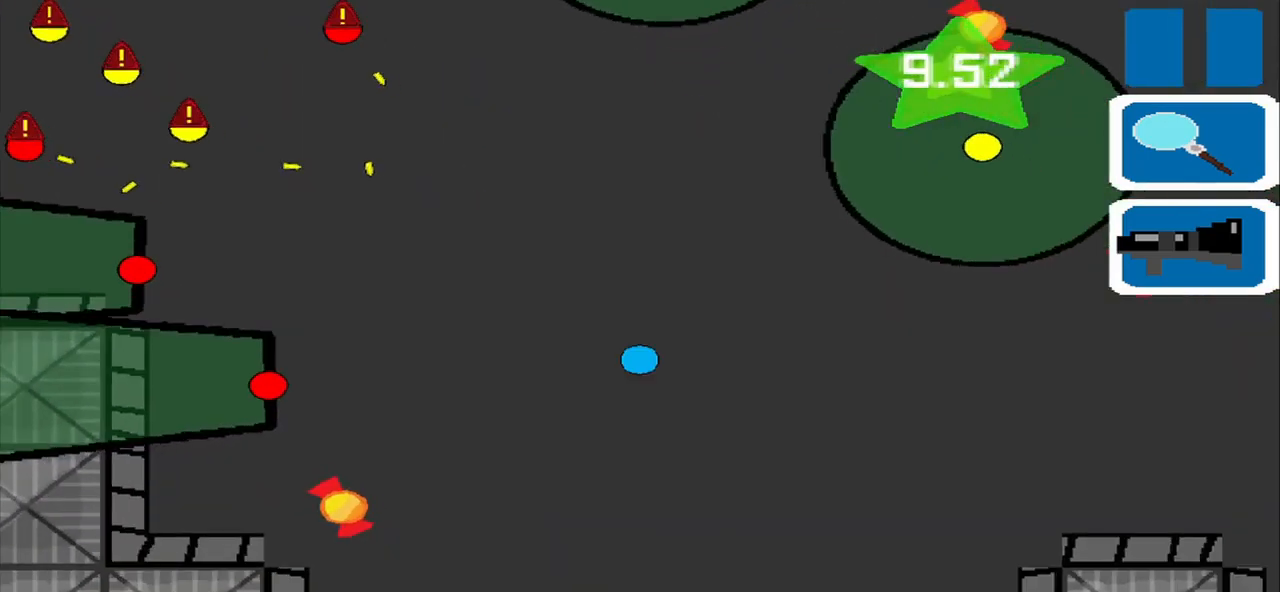
{"buttons": [], "left_stick": "down-right", "events": []}
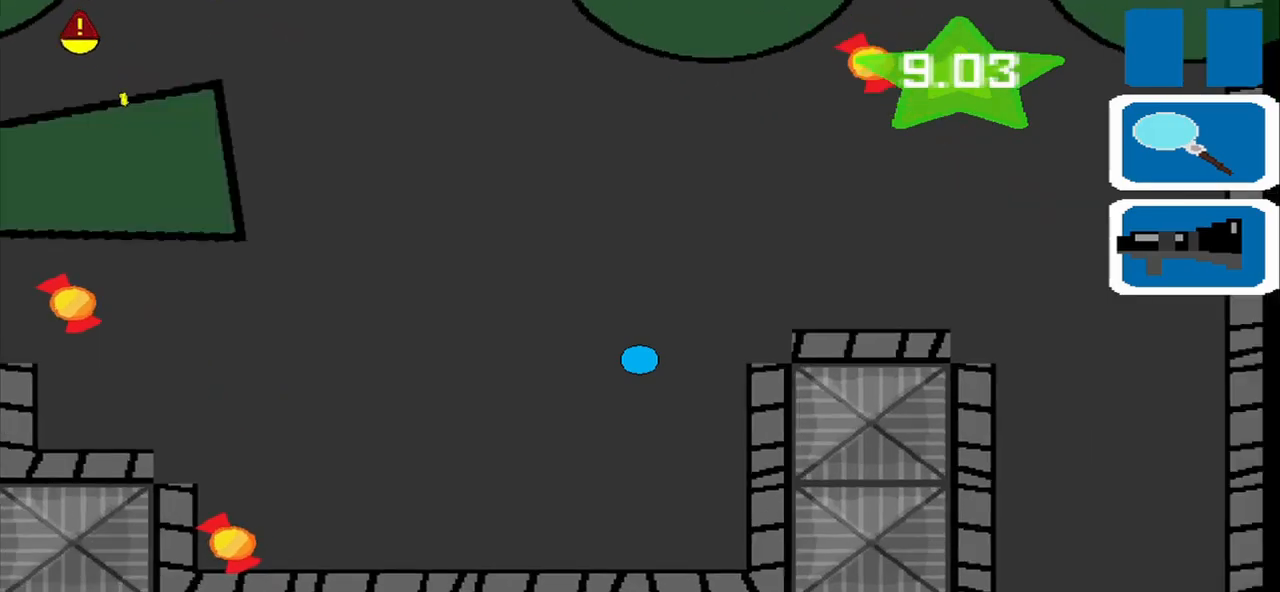
{"buttons": [], "left_stick": "down-right", "events": [[84, "left_stick", "right"], [417, "left_stick", "down-right"]]}
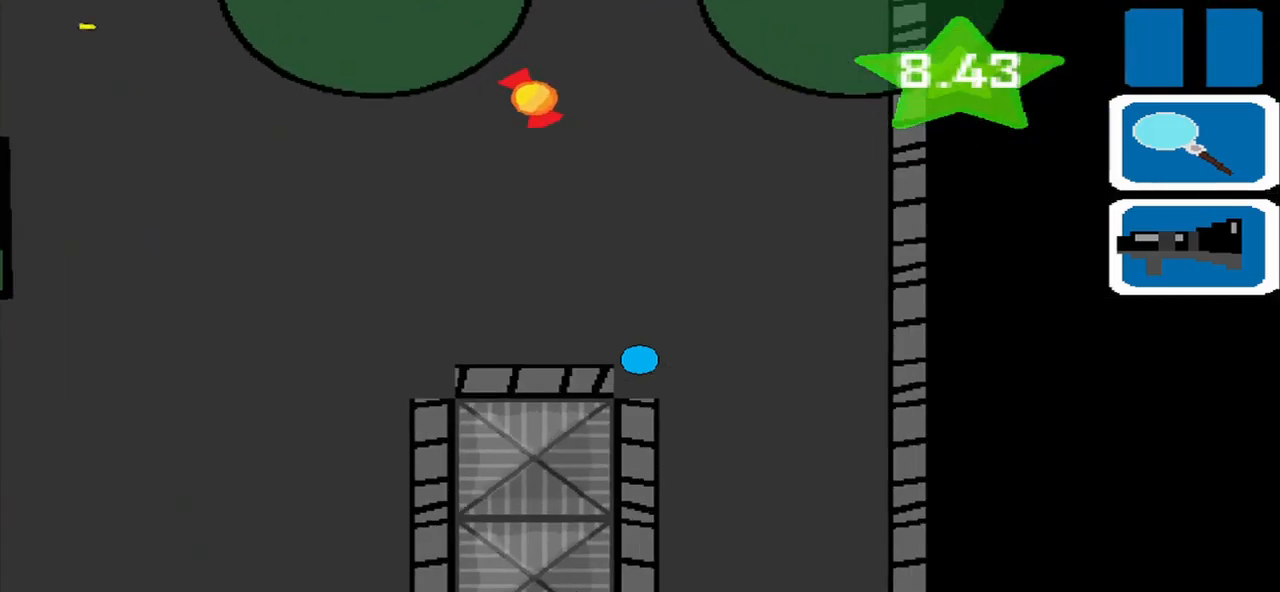
{"buttons": [], "left_stick": "down", "events": [[459, "left_stick", "down"]]}
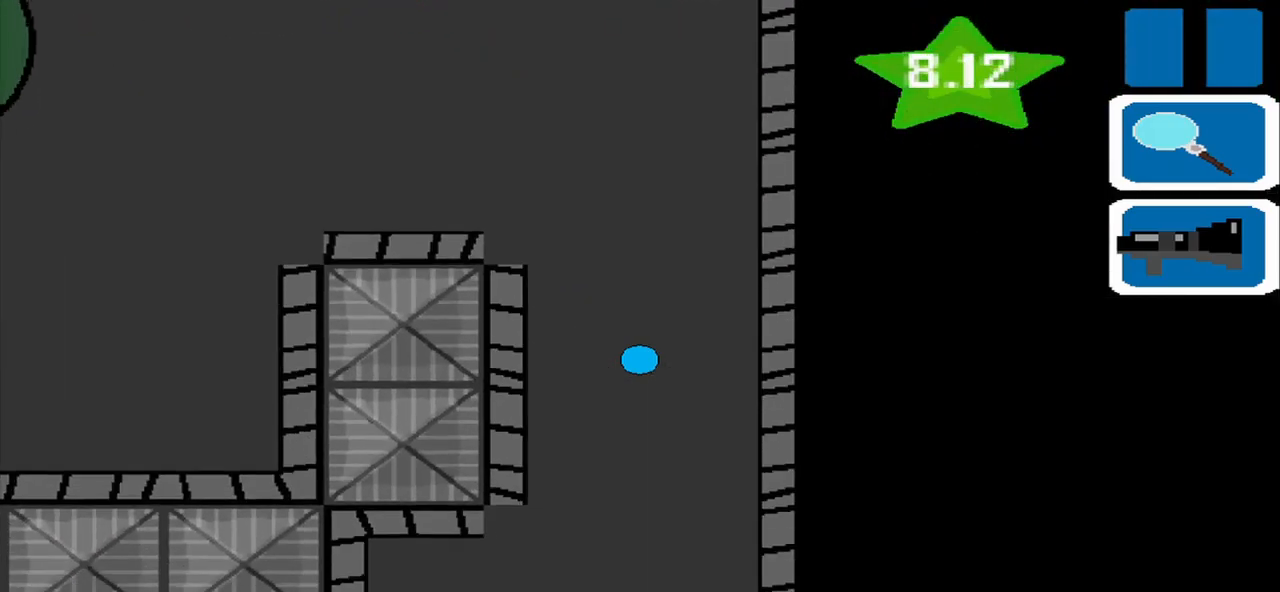
{"buttons": [], "left_stick": "center", "events": [[84, "left_stick", "center"]]}
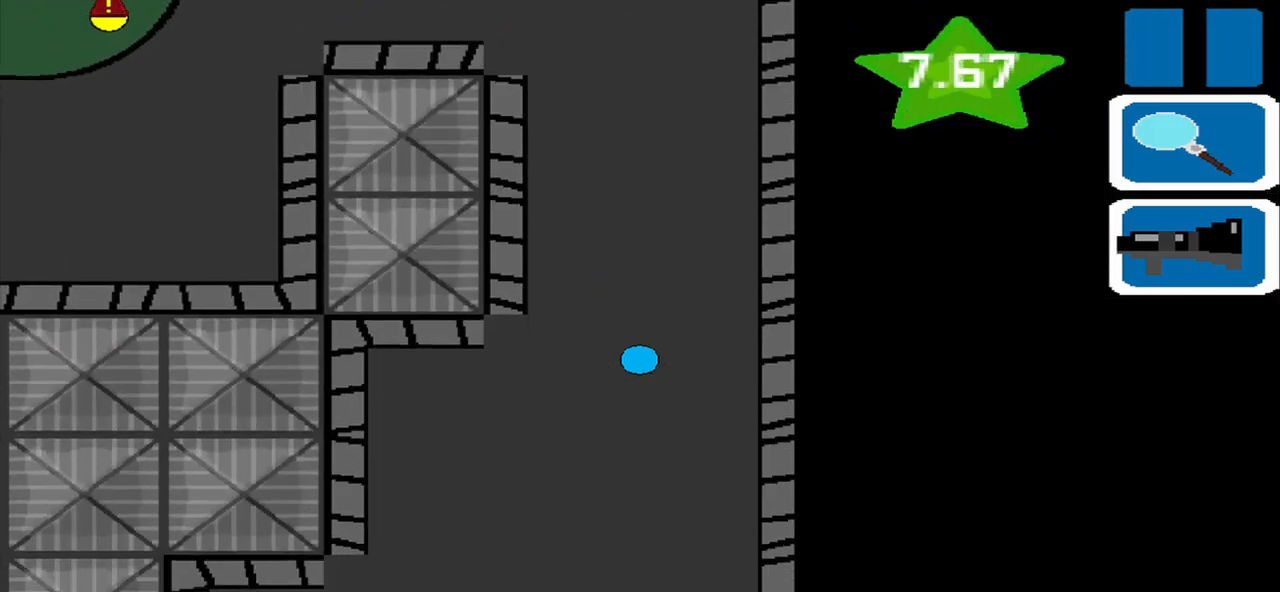
{"buttons": [], "left_stick": "center", "events": [[209, "SQUARE", "down"], [375, "SQUARE", "up"]]}
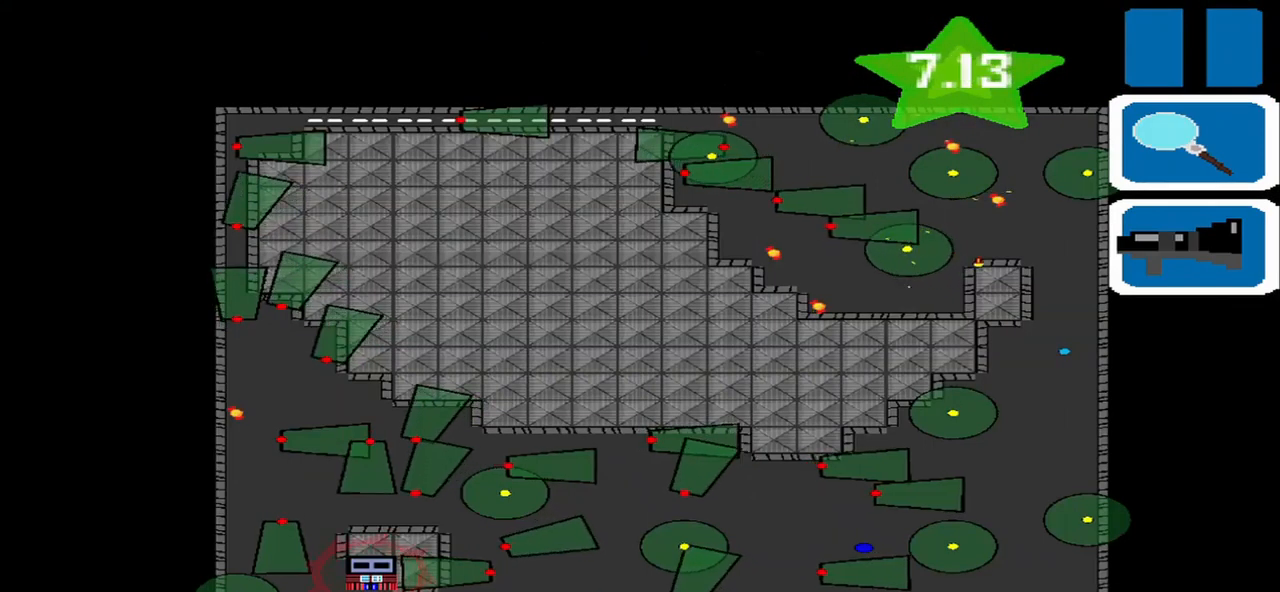
{"buttons": [], "left_stick": "center", "events": [[209, "SQUARE", "down"], [250, "SQUARE", "up"]]}
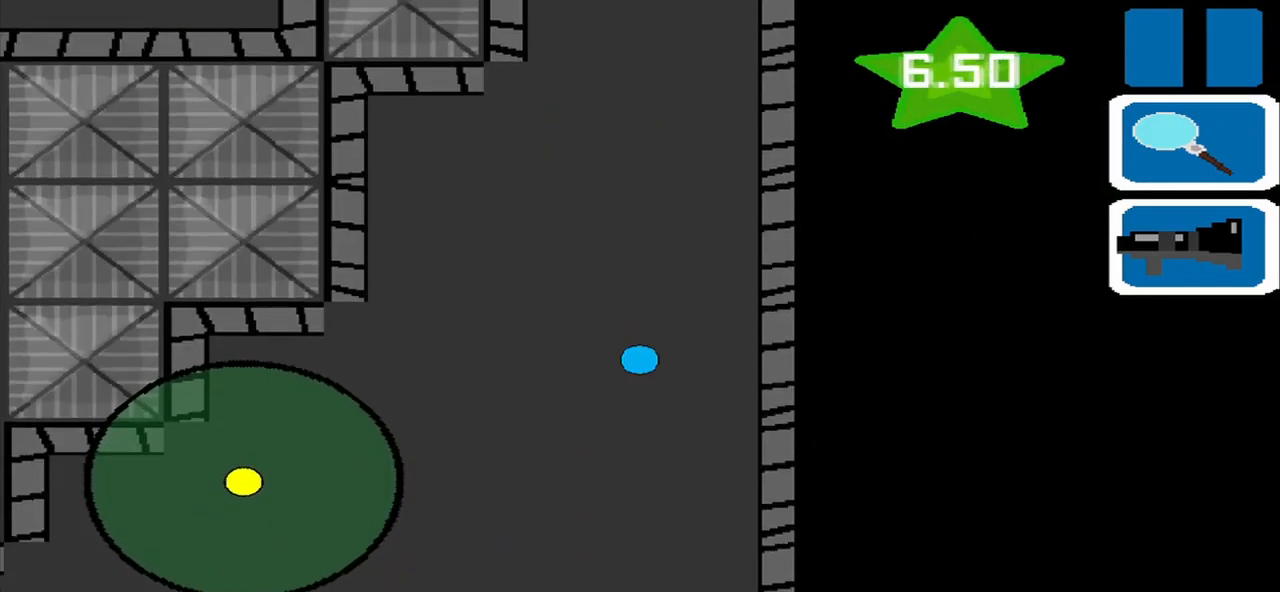
{"buttons": [], "left_stick": "down", "events": [[42, "left_stick", "down"]]}
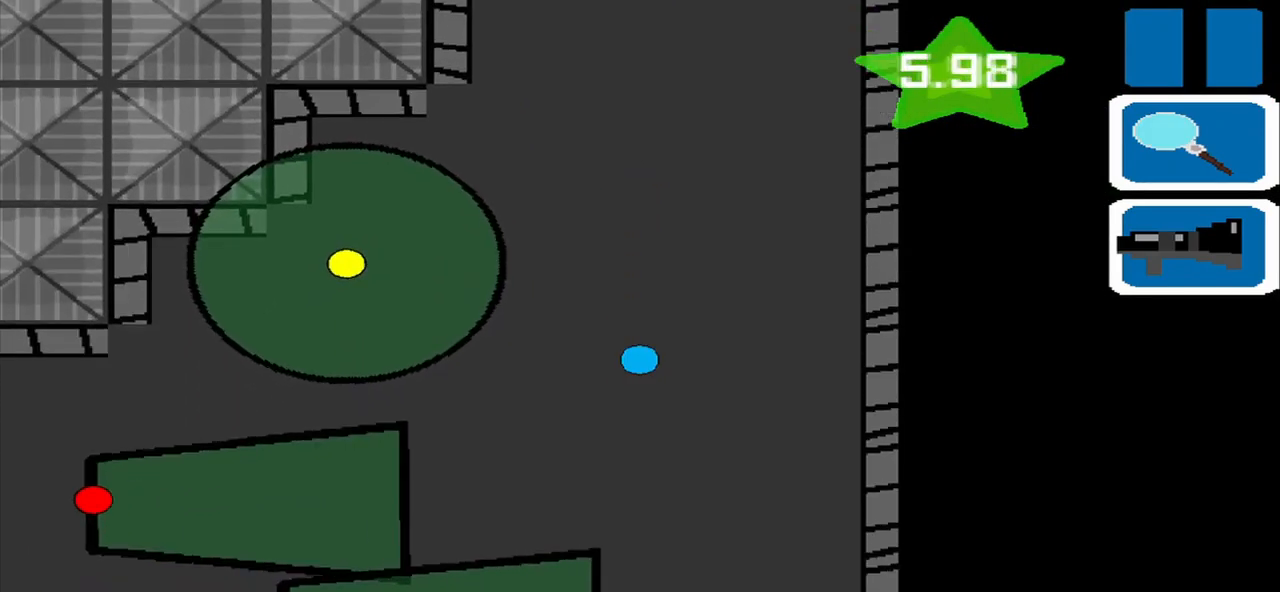
{"buttons": [], "left_stick": "left", "events": [[125, "left_stick", "down-right"], [334, "left_stick", "up"], [417, "left_stick", "left"]]}
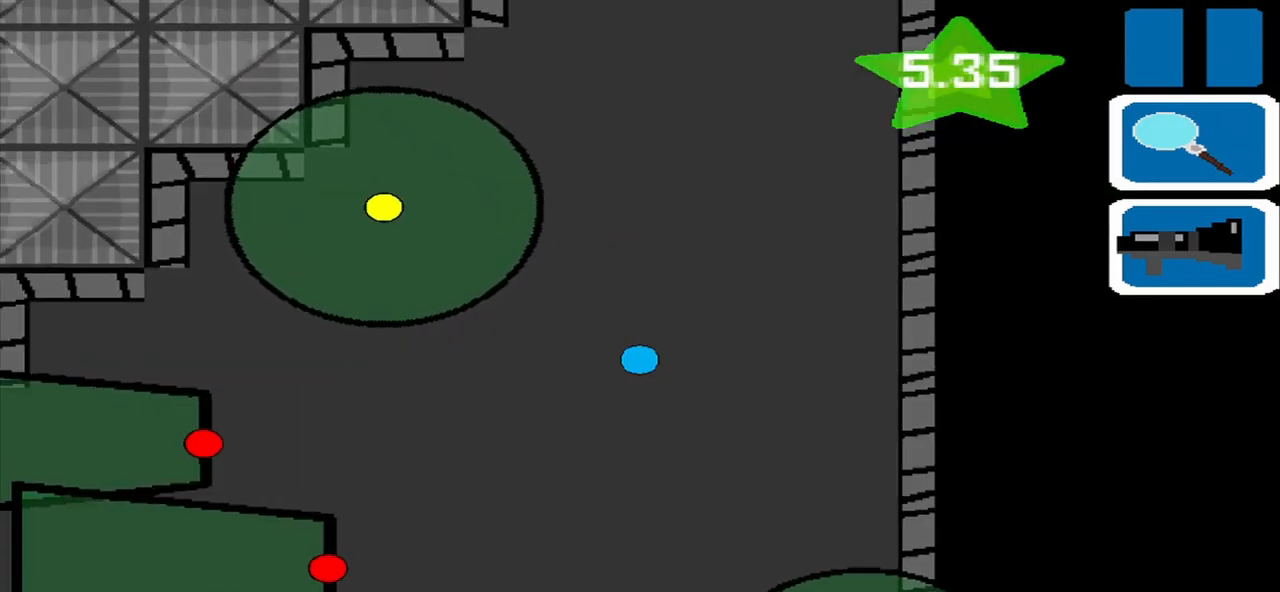
{"buttons": [], "left_stick": "down-left", "events": [[167, "left_stick", "down-left"]]}
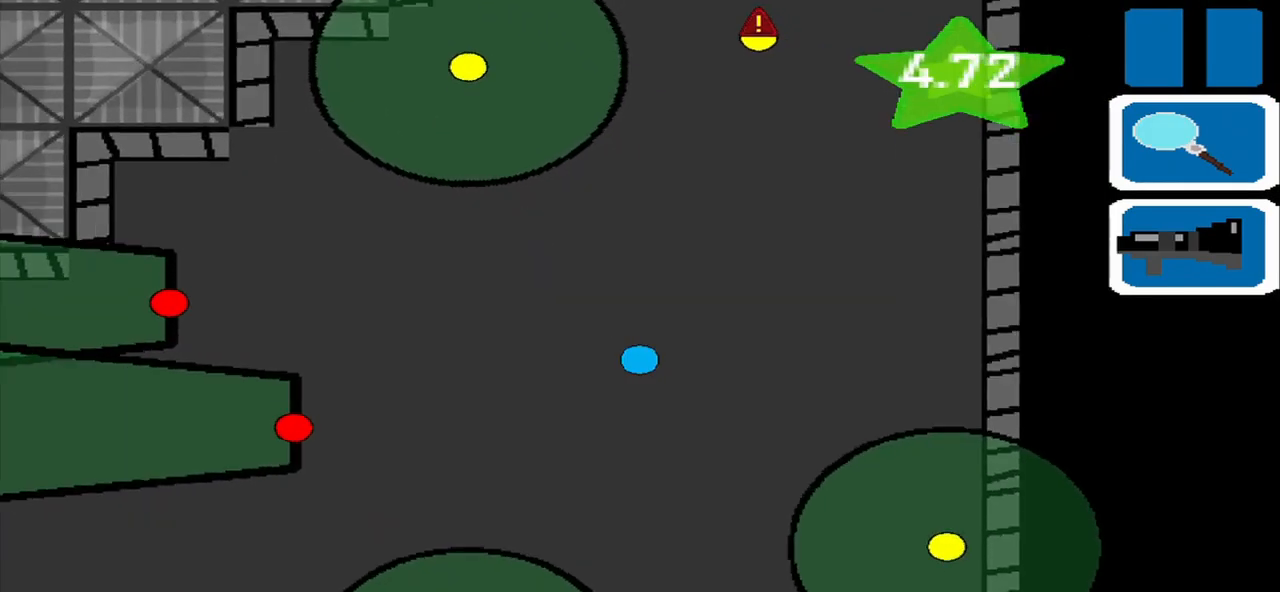
{"buttons": [], "left_stick": "left", "events": [[334, "left_stick", "left"]]}
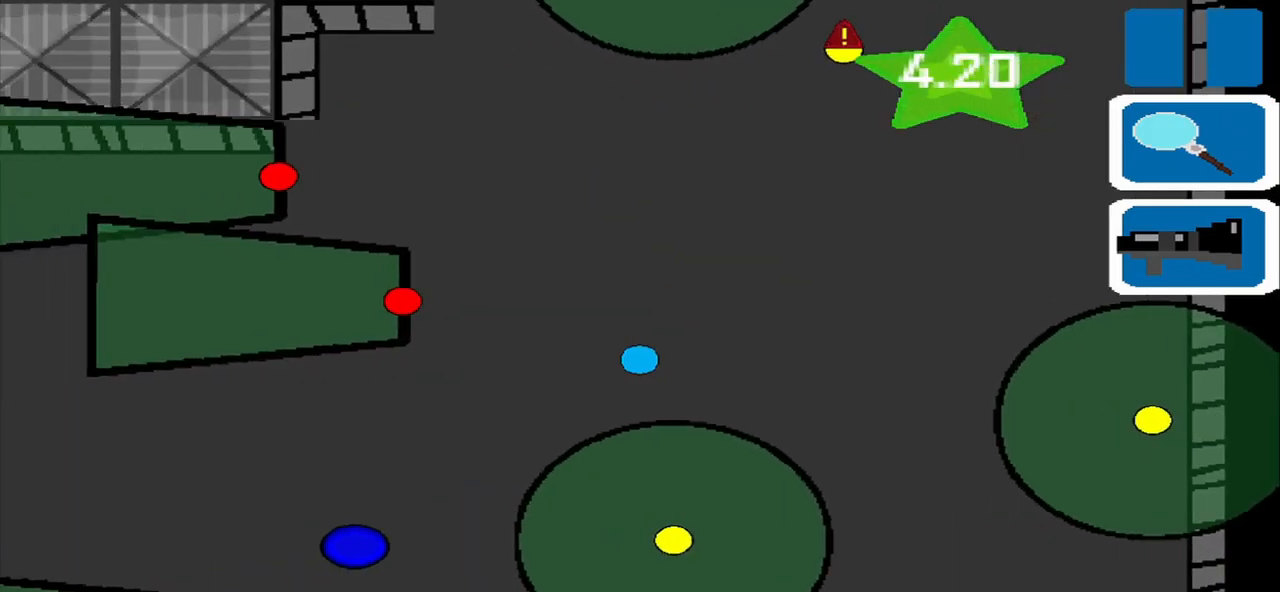
{"buttons": [], "left_stick": "left"}
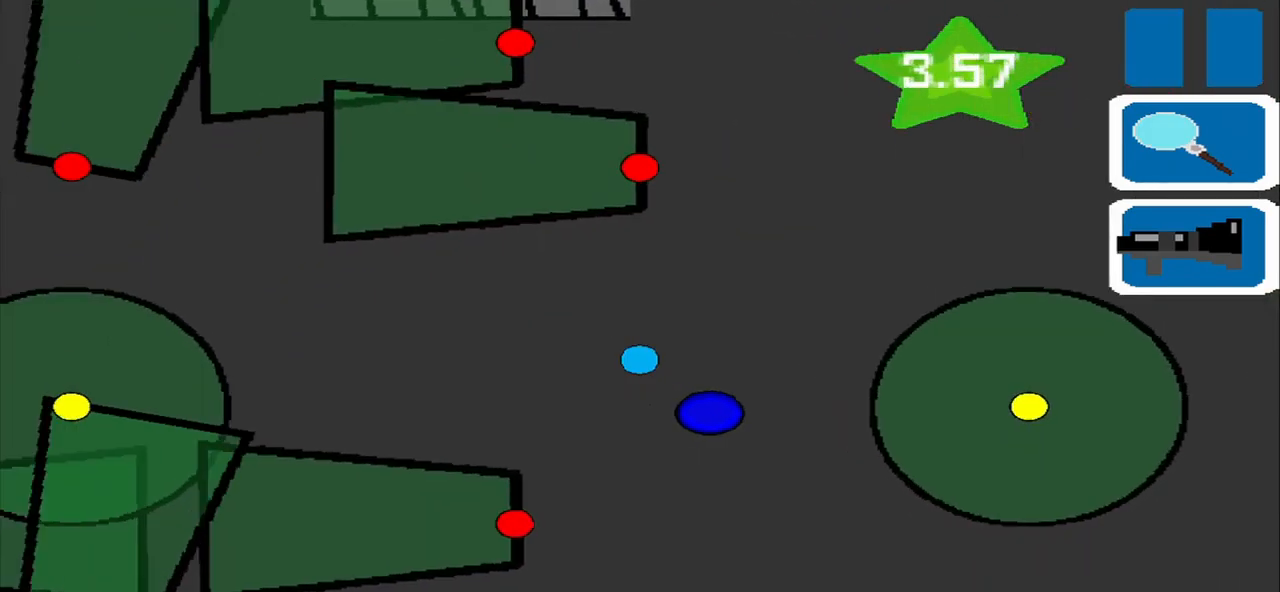
{"buttons": [], "left_stick": "left", "events": [[293, "DPAD_DOWN", "down"], [459, "DPAD_DOWN", "up"]]}
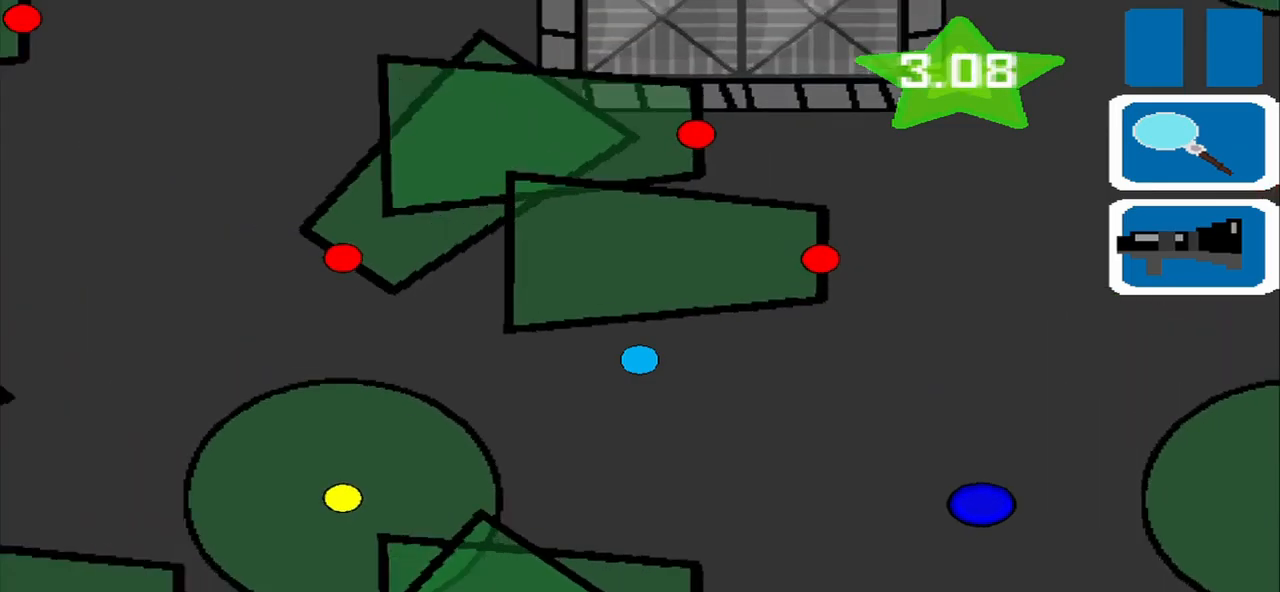
{"buttons": [], "left_stick": "left", "events": [[292, "DPAD_DOWN", "down"], [375, "DPAD_DOWN", "up"]]}
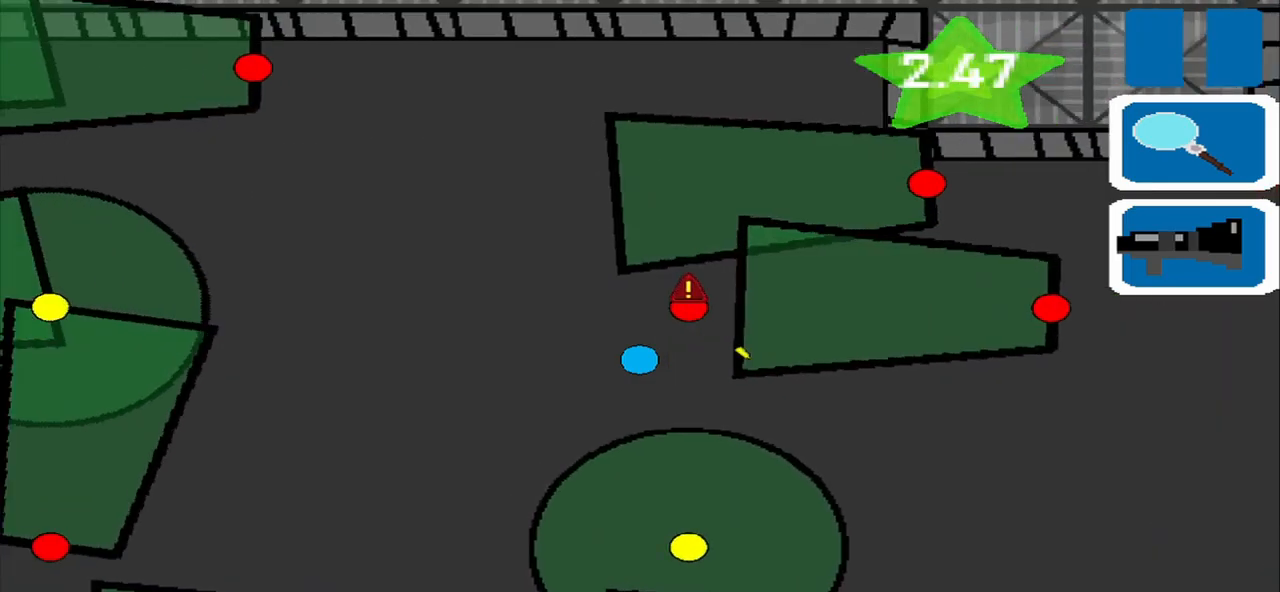
{"buttons": [], "left_stick": "down-left", "events": [[250, "left_stick", "down-left"]]}
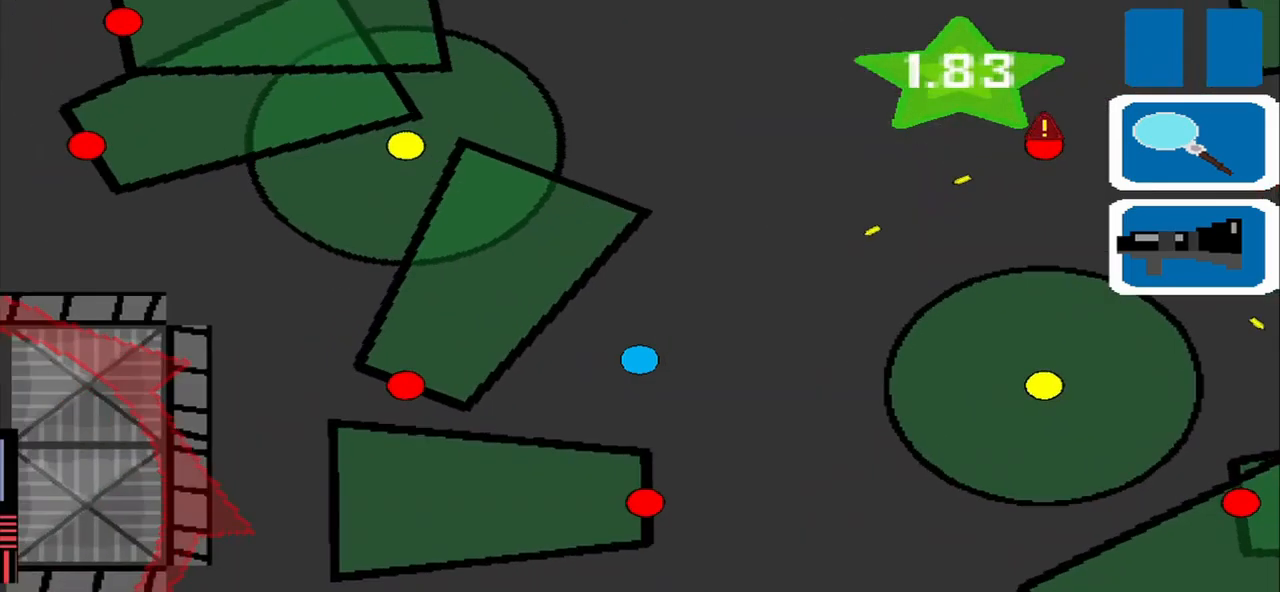
{"buttons": [], "left_stick": "left", "events": [[125, "left_stick", "up-left"], [292, "left_stick", "left"]]}
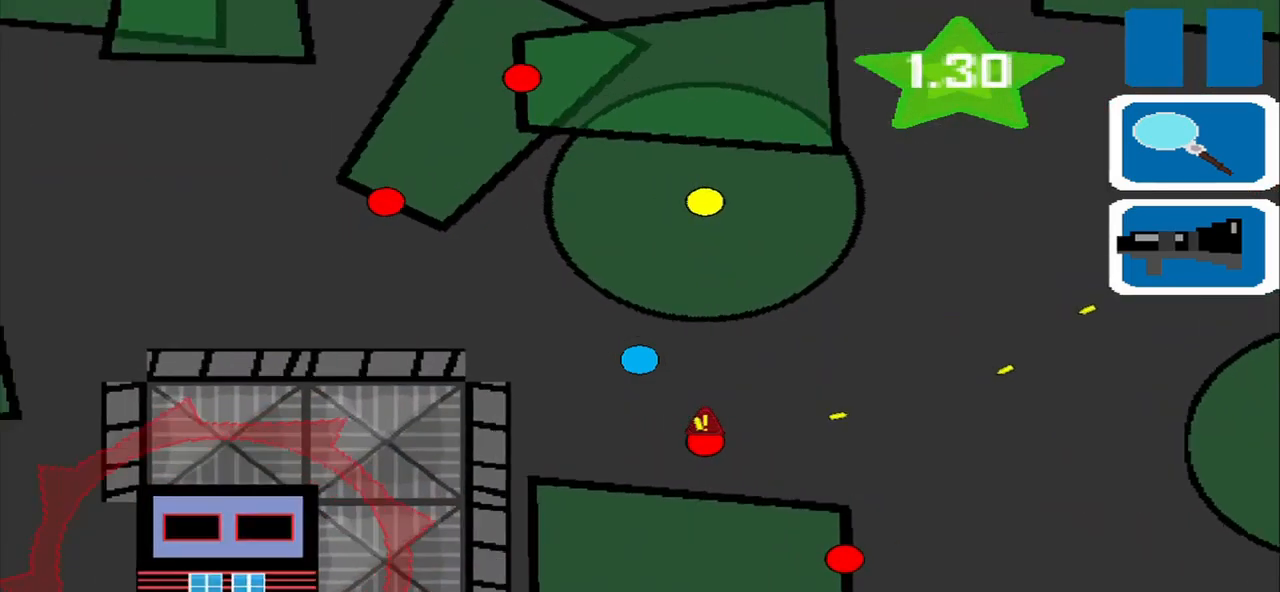
{"buttons": [], "left_stick": "center", "events": [[42, "left_stick", "down-left"], [250, "left_stick", "center"]]}
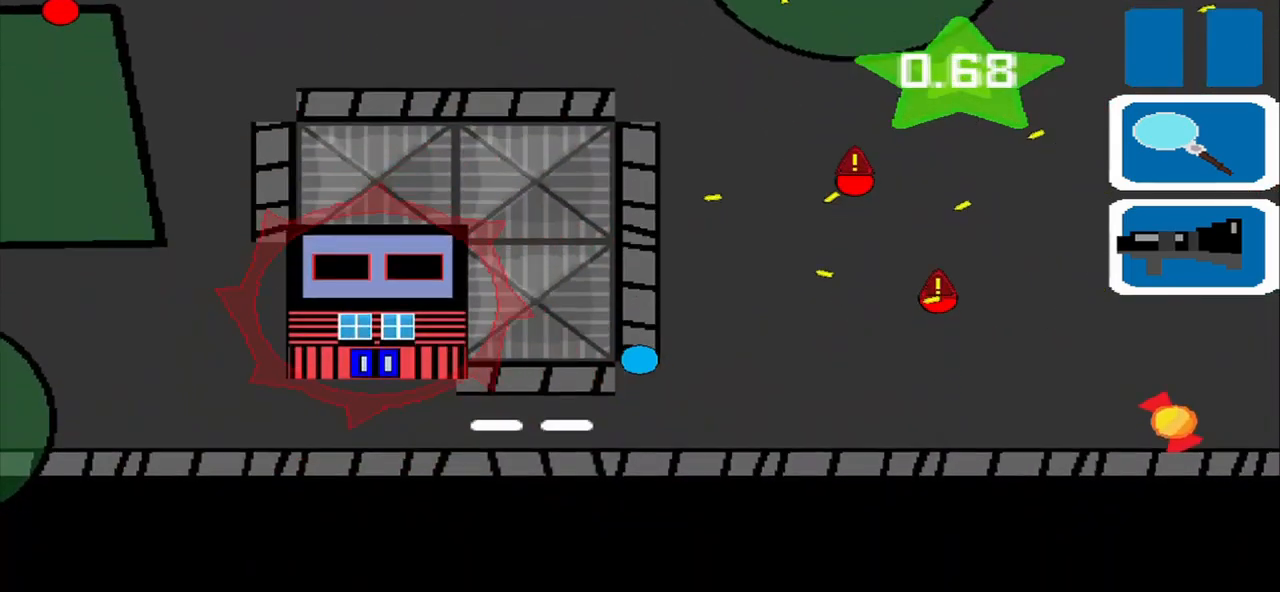
{"buttons": [], "left_stick": "up", "events": [[84, "left_stick", "down-left"], [167, "left_stick", "left"], [459, "left_stick", "up"]]}